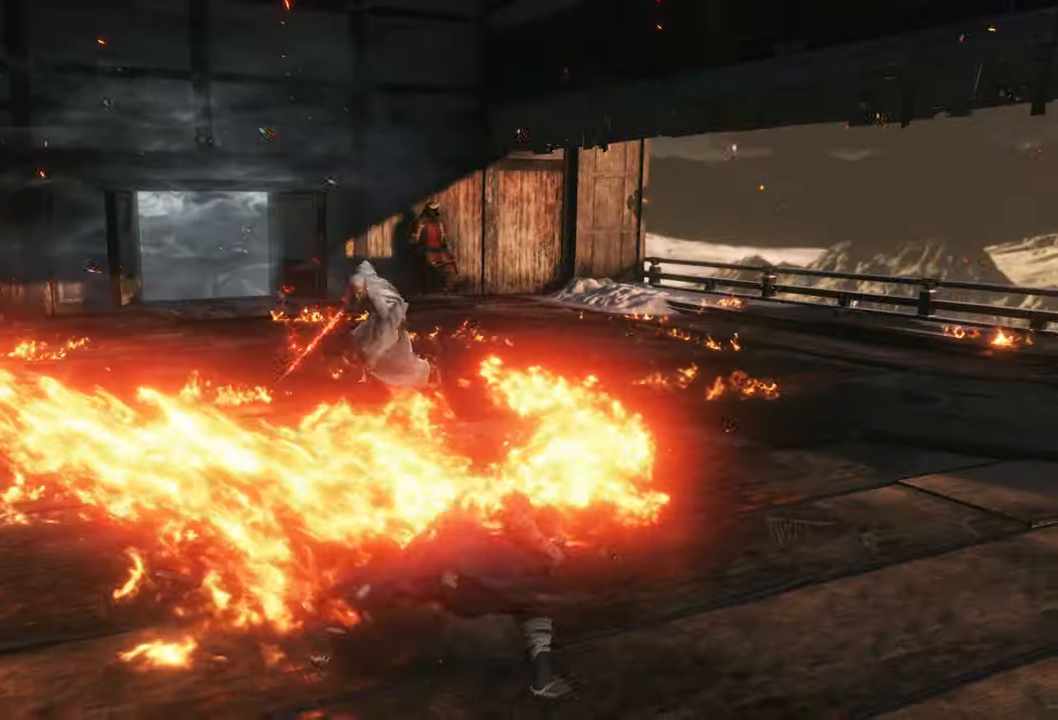
Gameplay with a controller (Xbox layout); each line is a JSON object with the inputs held at the frame after it. "events" lists button and stick changes between this image and that frame as [ms after this image, input, new state], when the widget could be followed in between.
{"buttons": ["B"], "left_stick": "up-left", "right_stick": "center", "events": [[417, "left_stick", "up-left"], [467, "B", "down"]]}
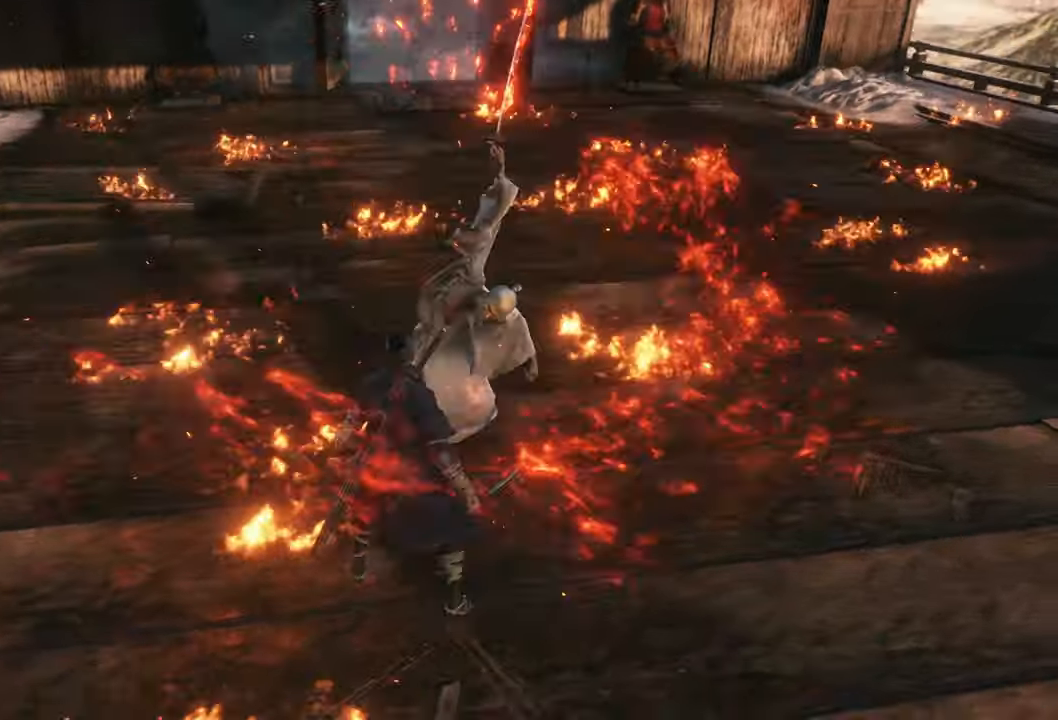
{"buttons": [], "left_stick": "up-right", "right_stick": "center", "events": [[67, "B", "up"], [183, "left_stick", "center"], [483, "left_stick", "up-right"]]}
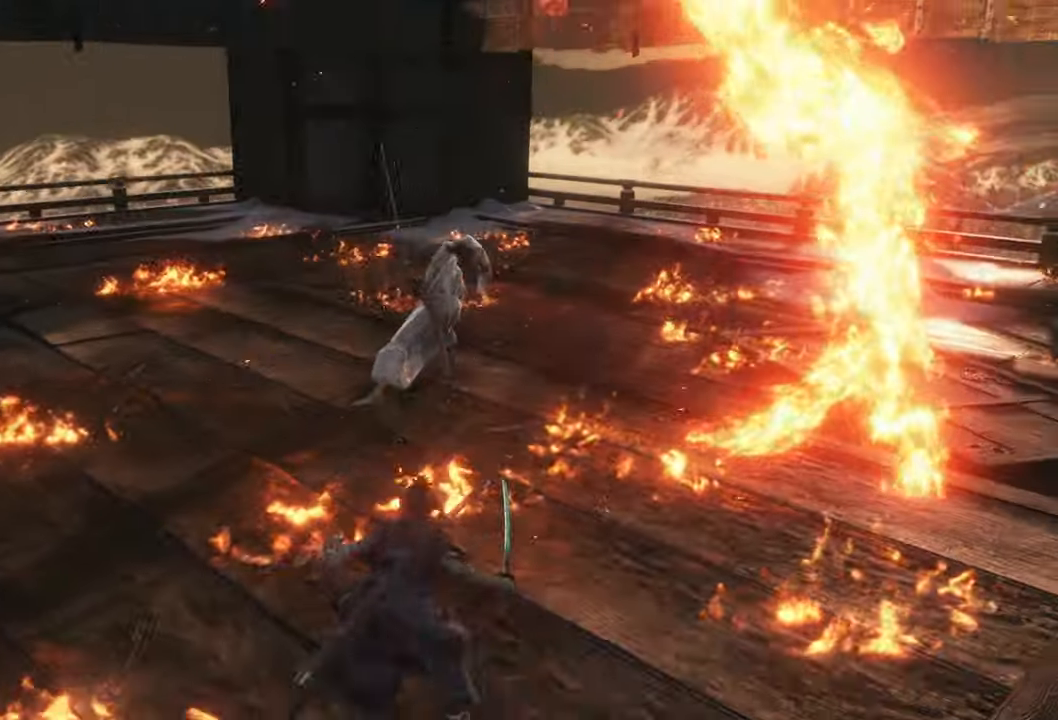
{"buttons": ["R1"], "left_stick": "center", "right_stick": "center", "events": [[67, "B", "down"], [200, "B", "up"], [333, "left_stick", "center"], [500, "R1", "down"]]}
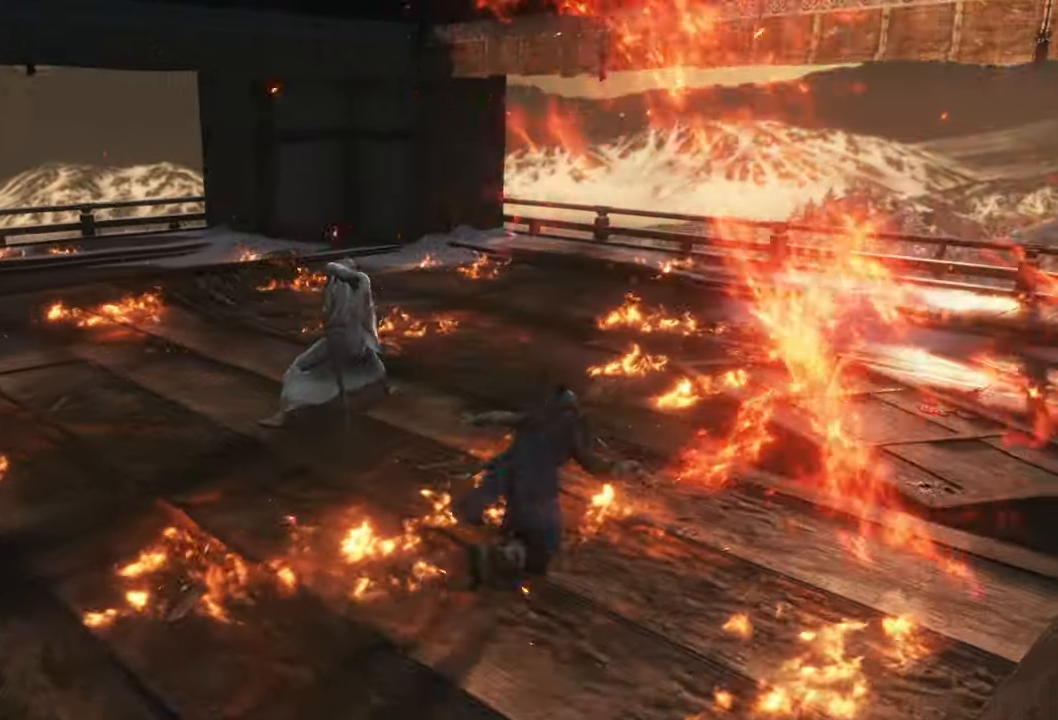
{"buttons": ["R1"], "left_stick": "center", "right_stick": "center", "events": []}
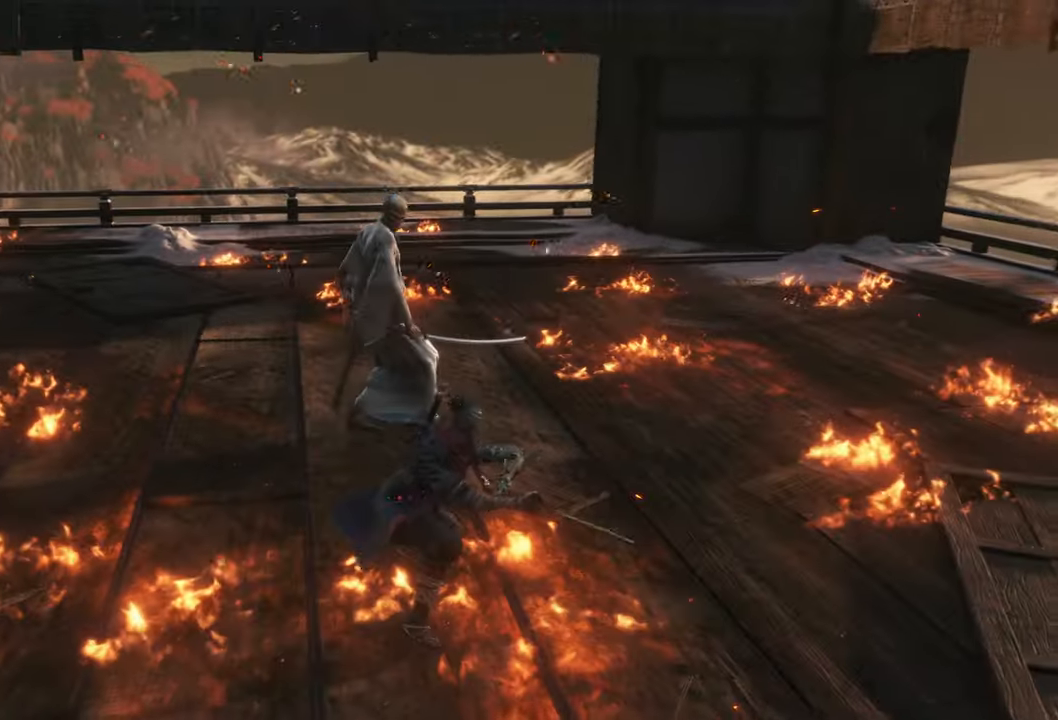
{"buttons": [], "left_stick": "center", "right_stick": "center", "events": [[300, "R1", "up"]]}
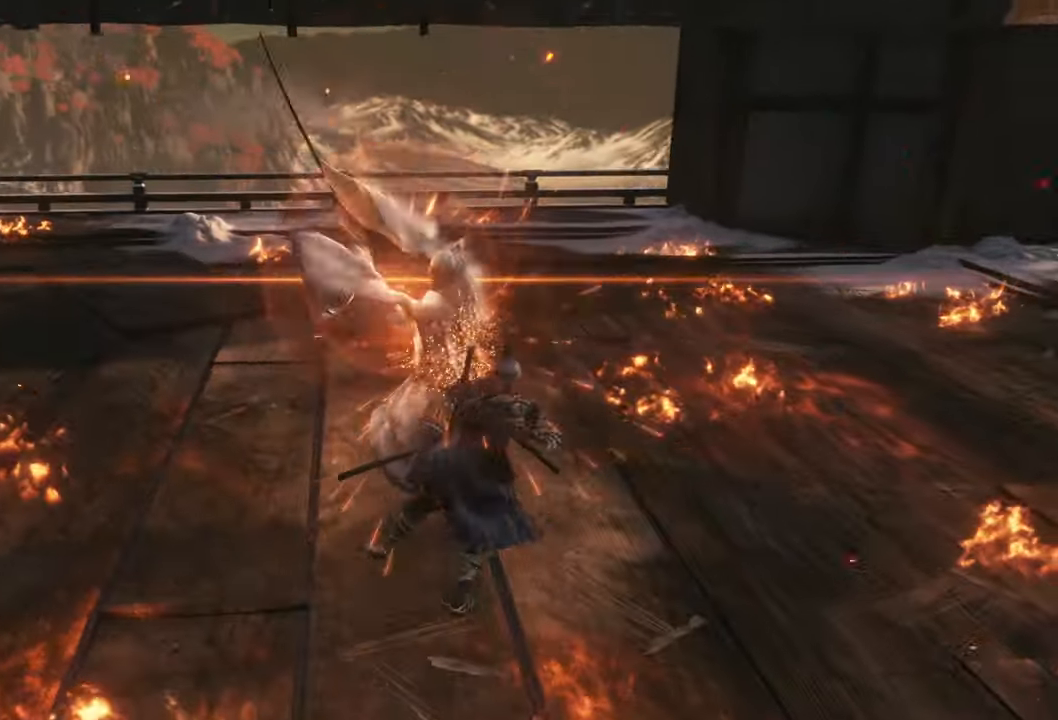
{"buttons": [], "left_stick": "center", "right_stick": "center", "events": [[167, "L1", "down"], [417, "L1", "up"]]}
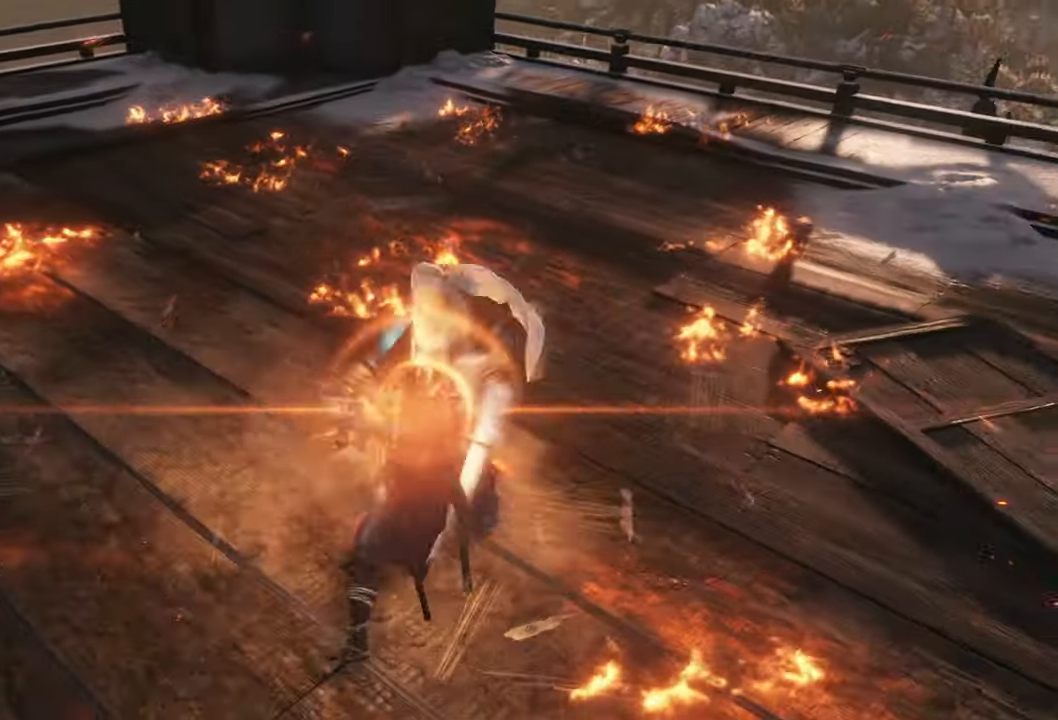
{"buttons": [], "left_stick": "center", "right_stick": "center", "events": [[150, "L1", "down"], [333, "L1", "up"]]}
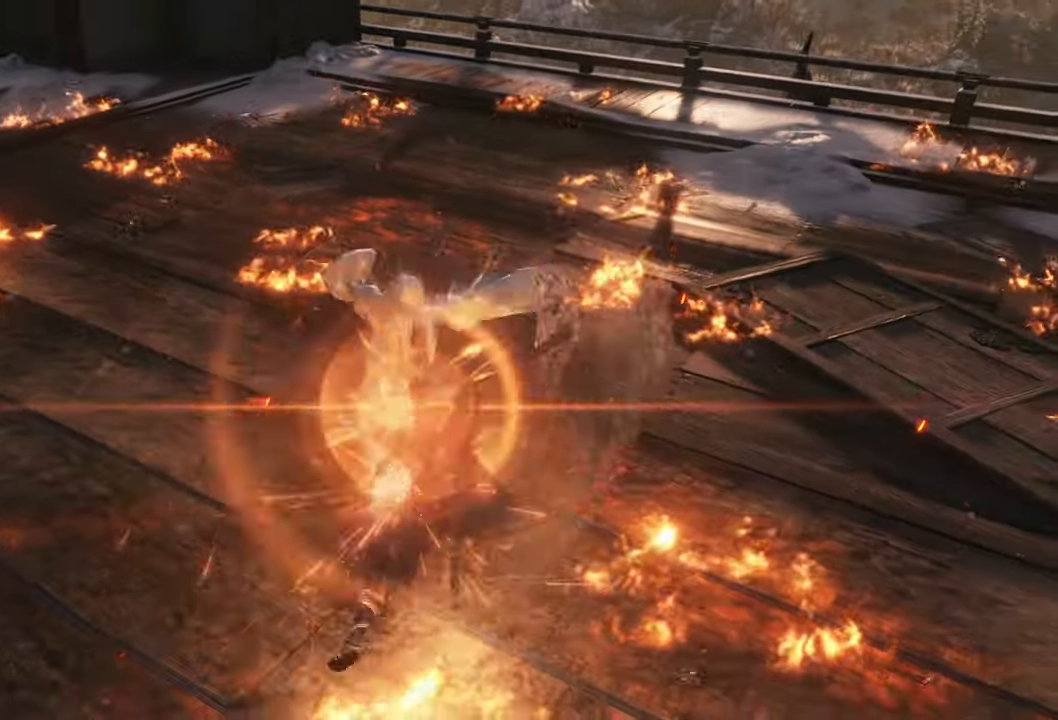
{"buttons": [], "left_stick": "center", "right_stick": "center", "events": [[33, "L1", "down"], [200, "L1", "up"]]}
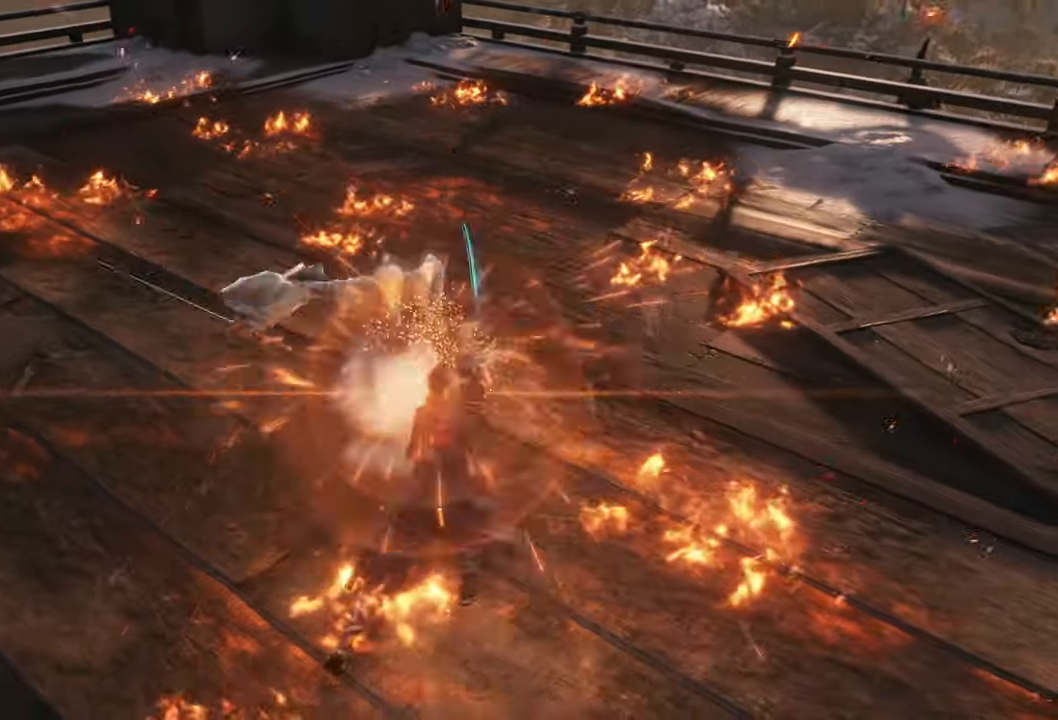
{"buttons": ["L1"], "left_stick": "center", "right_stick": "center", "events": [[400, "L1", "down"]]}
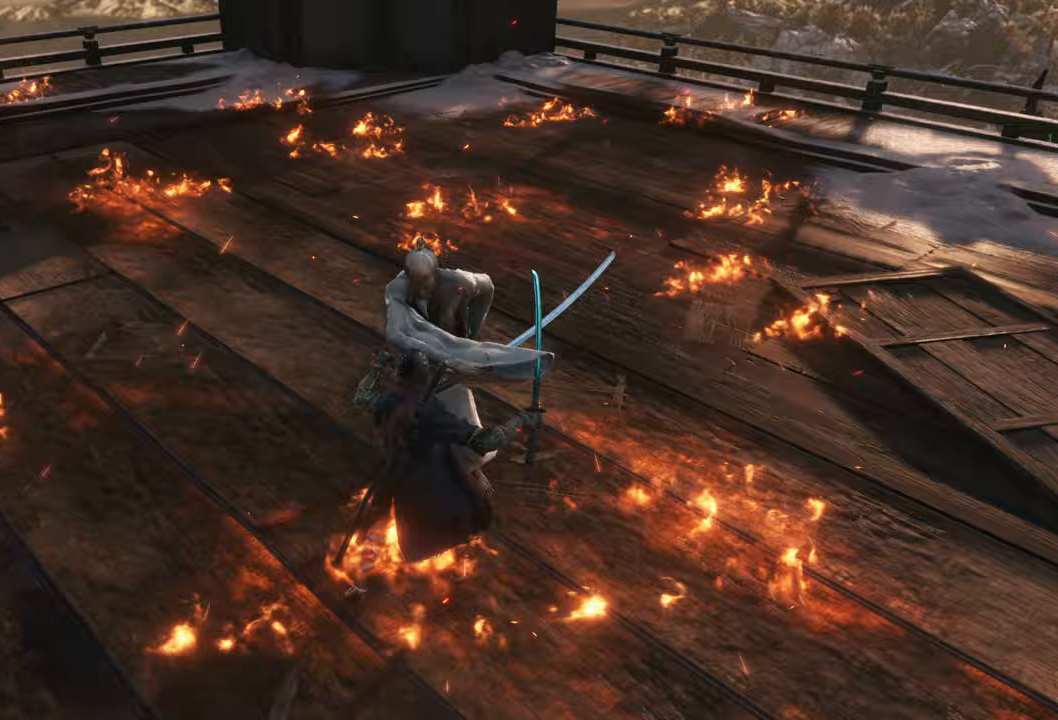
{"buttons": ["L1"], "left_stick": "center", "right_stick": "center", "events": [[17, "L1", "up"], [317, "L1", "down"]]}
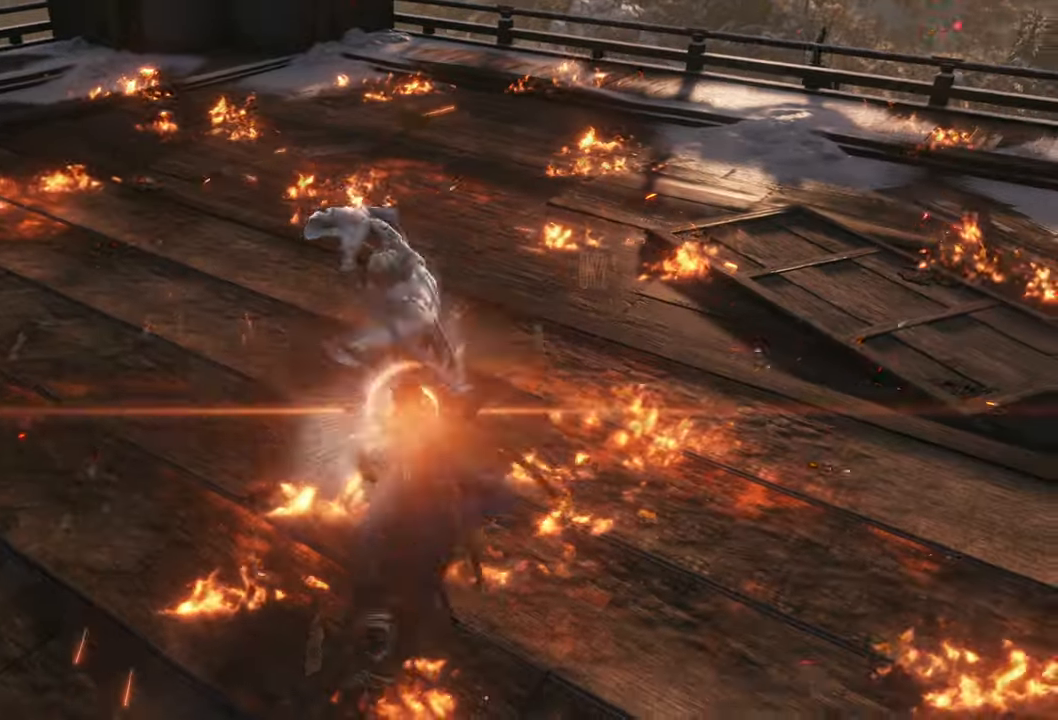
{"buttons": [], "left_stick": "center", "right_stick": "center", "events": [[33, "L1", "up"]]}
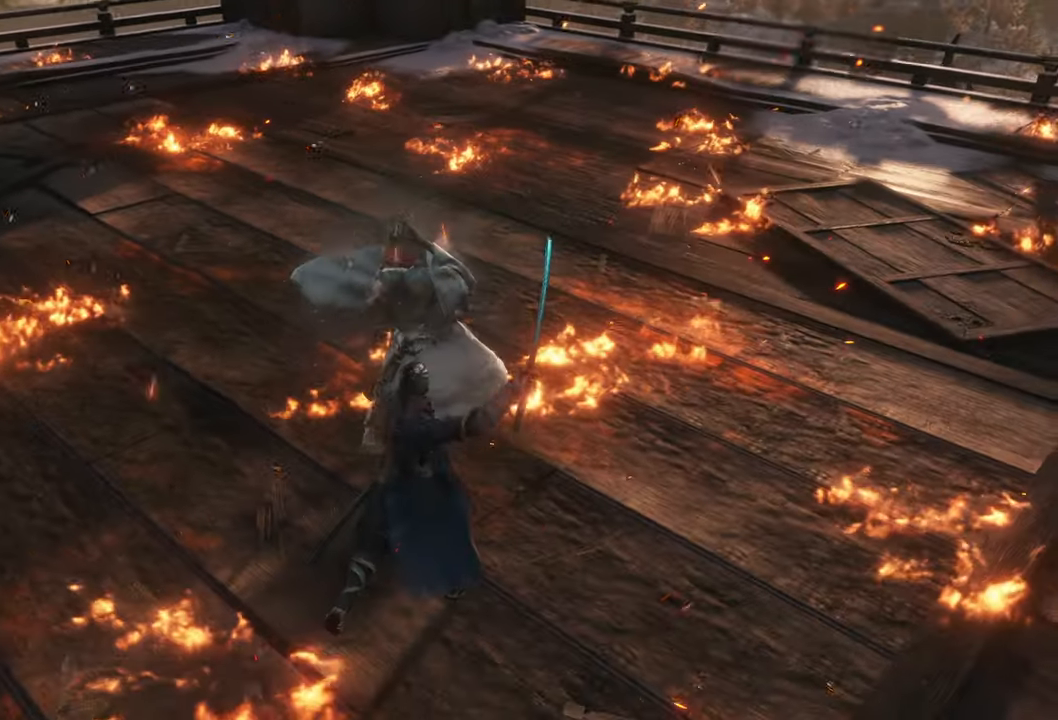
{"buttons": [], "left_stick": "center", "right_stick": "center", "events": [[150, "left_stick", "left"], [217, "B", "down"], [350, "B", "up"], [467, "left_stick", "center"]]}
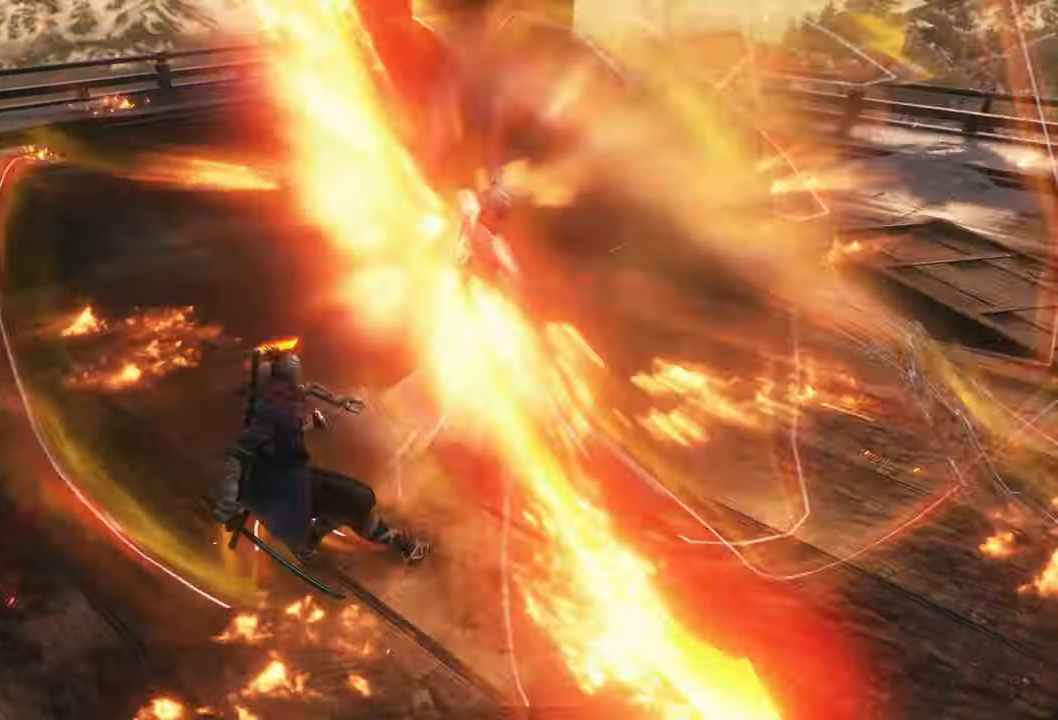
{"buttons": ["R1"], "left_stick": "center", "right_stick": "center", "events": [[33, "R1", "down"]]}
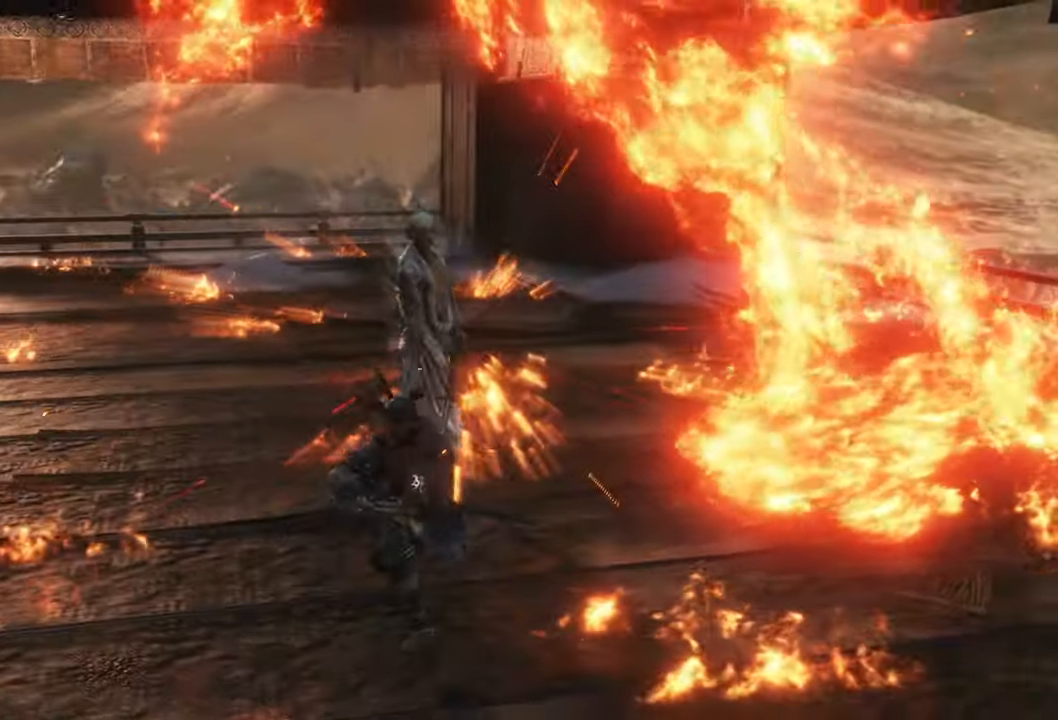
{"buttons": [], "left_stick": "center", "right_stick": "center", "events": [[300, "R1", "up"]]}
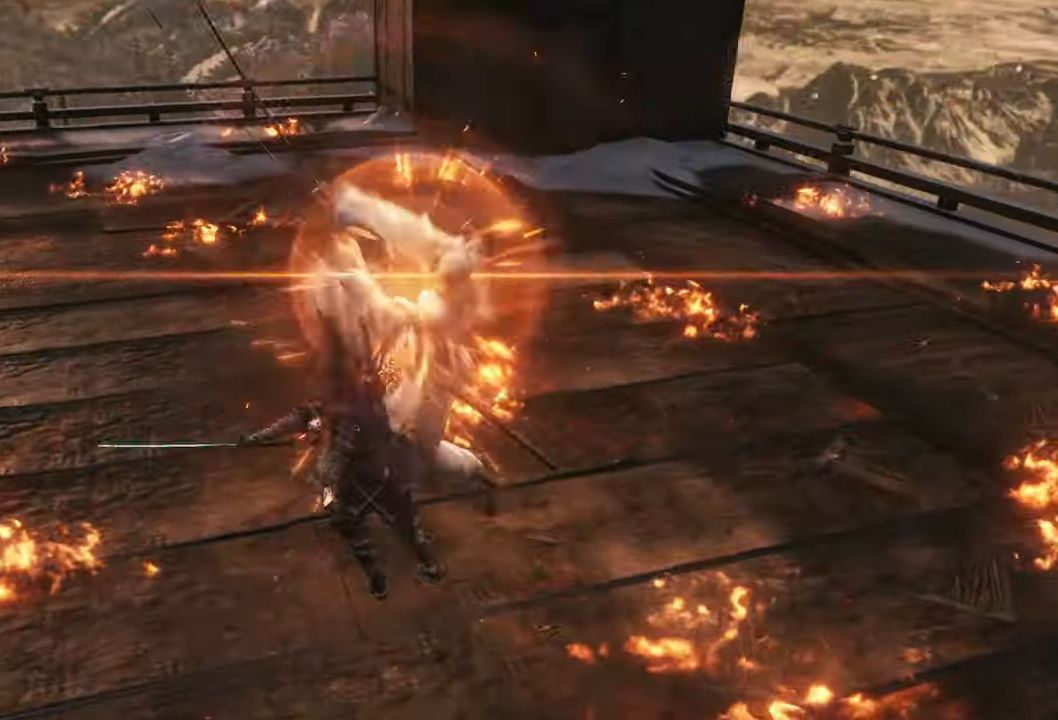
{"buttons": [], "left_stick": "center", "right_stick": "center", "events": [[233, "L1", "down"], [483, "L1", "up"]]}
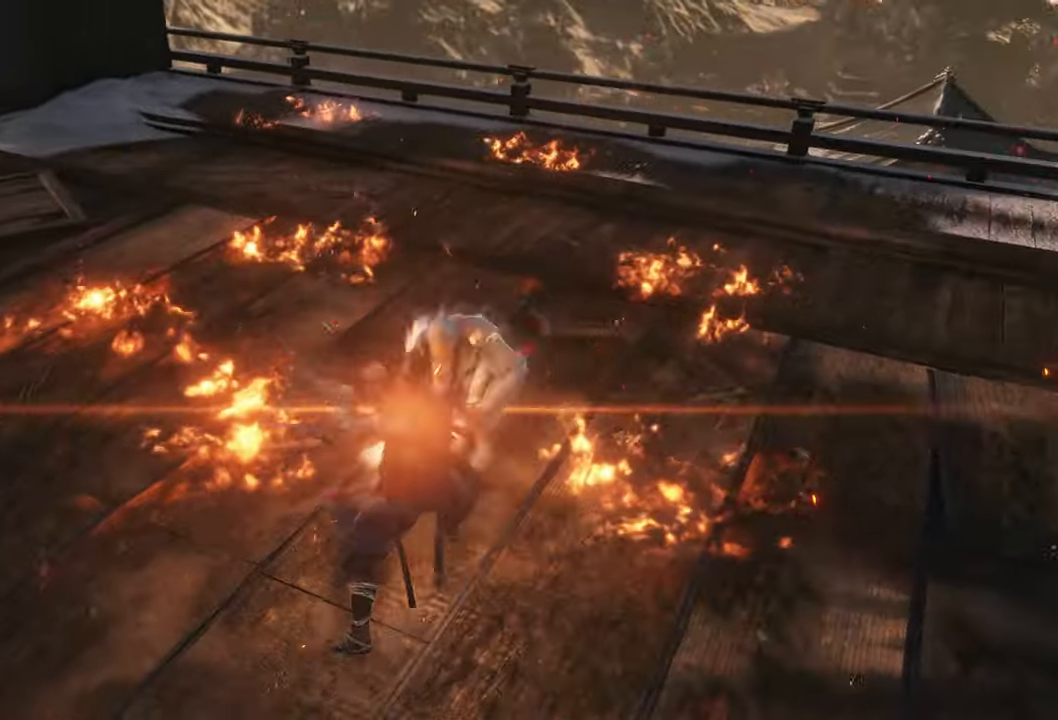
{"buttons": [], "left_stick": "center", "right_stick": "center", "events": [[217, "L1", "down"], [400, "L1", "up"]]}
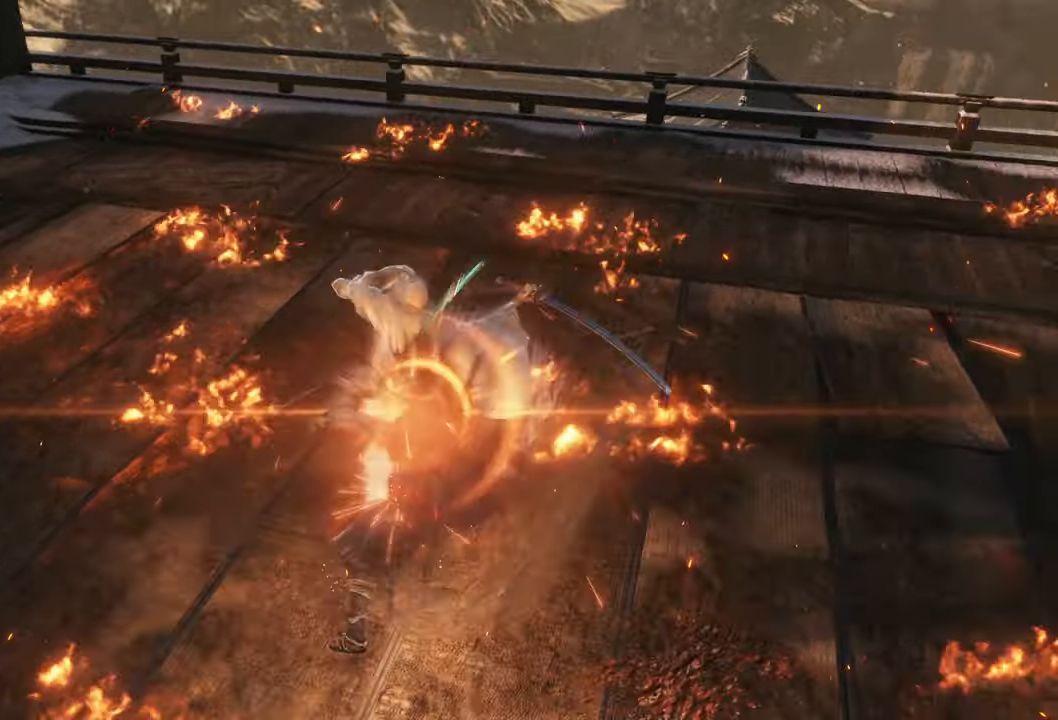
{"buttons": [], "left_stick": "center", "right_stick": "center", "events": [[117, "L1", "down"], [333, "L1", "up"]]}
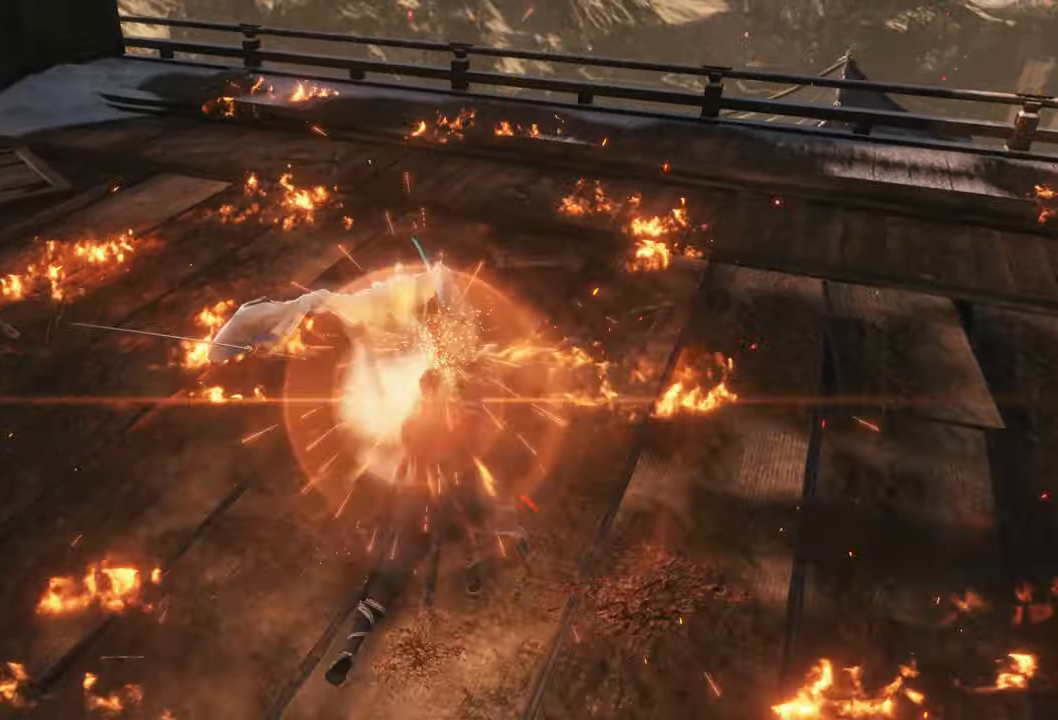
{"buttons": [], "left_stick": "center", "right_stick": "center", "events": []}
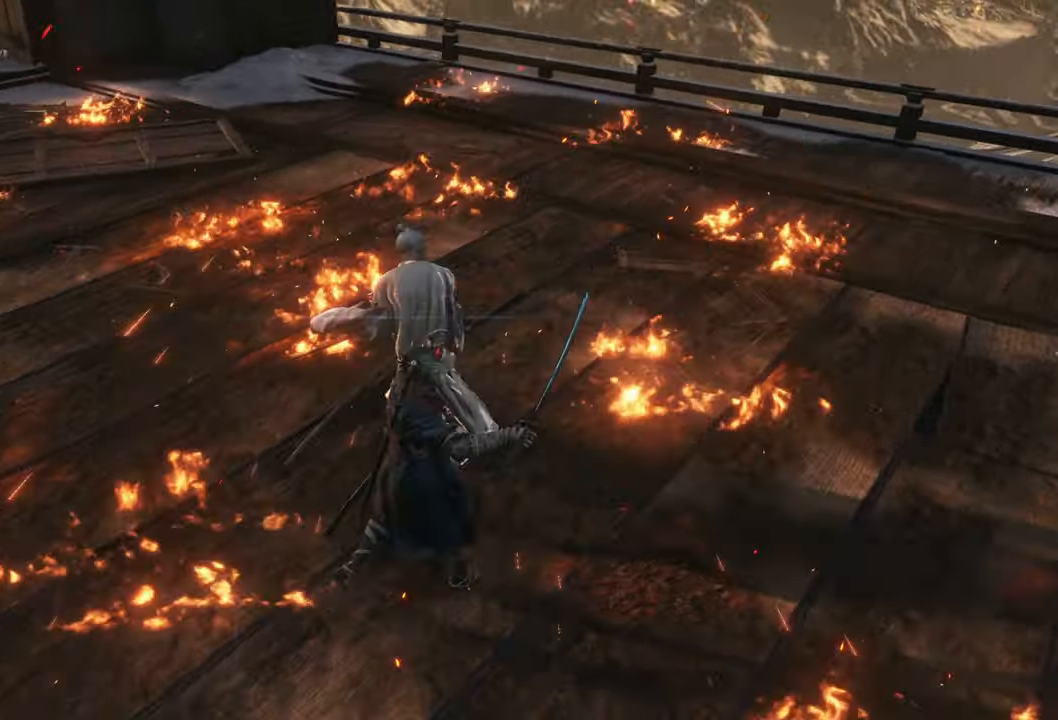
{"buttons": [], "left_stick": "center", "right_stick": "center", "events": [[50, "L1", "down"], [283, "L1", "up"]]}
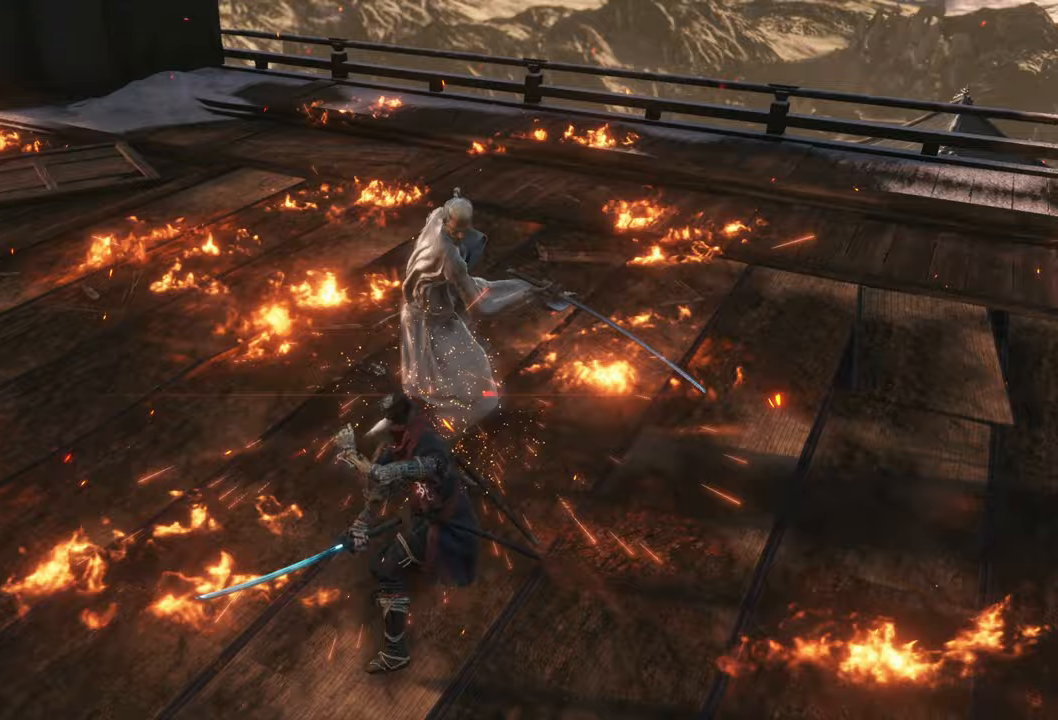
{"buttons": [], "left_stick": "center", "right_stick": "center", "events": [[350, "L1", "down"], [500, "L1", "up"]]}
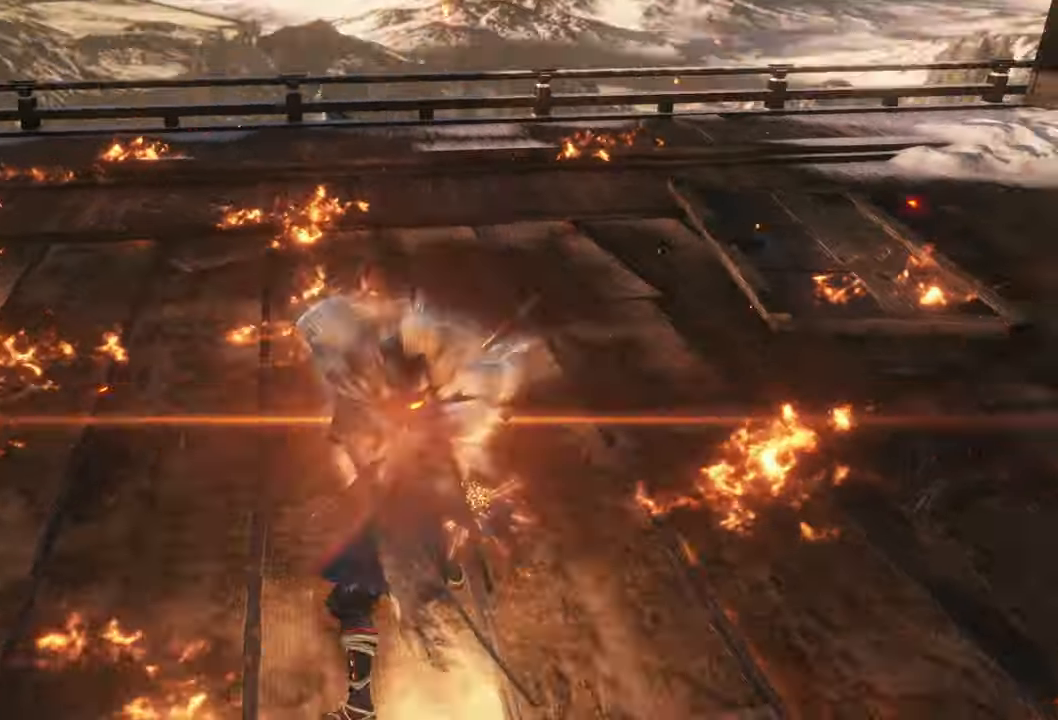
{"buttons": [], "left_stick": "center", "right_stick": "center", "events": []}
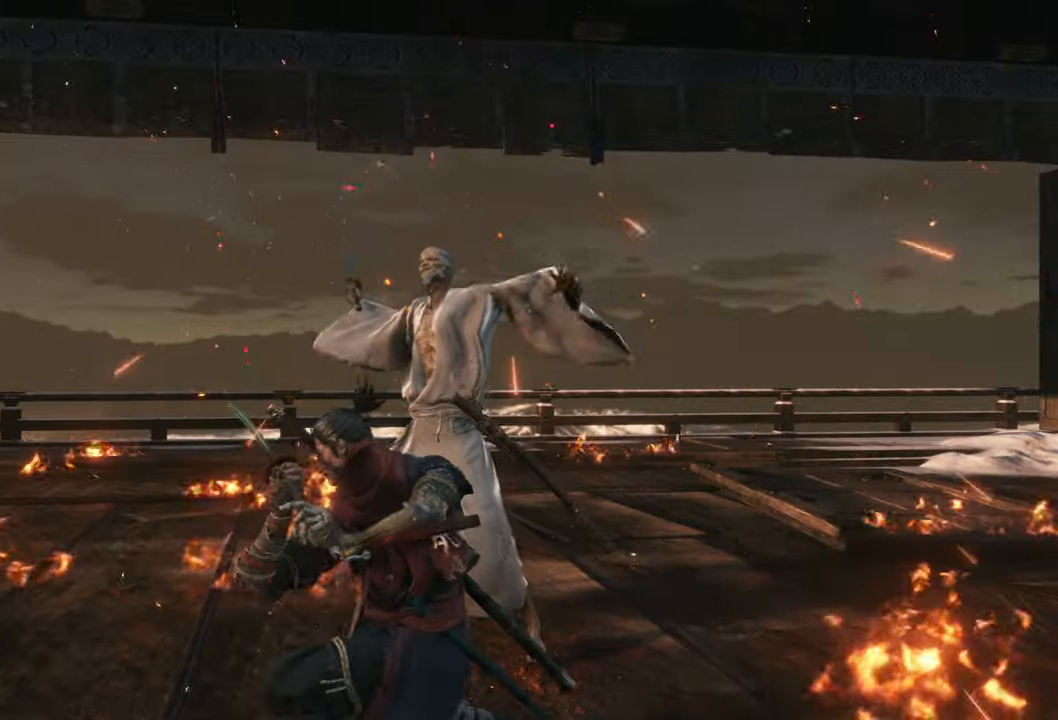
{"buttons": [], "left_stick": "center", "right_stick": "center", "events": [[67, "A", "down"], [183, "A", "up"], [350, "DPAD_UP", "down"], [450, "DPAD_UP", "up"]]}
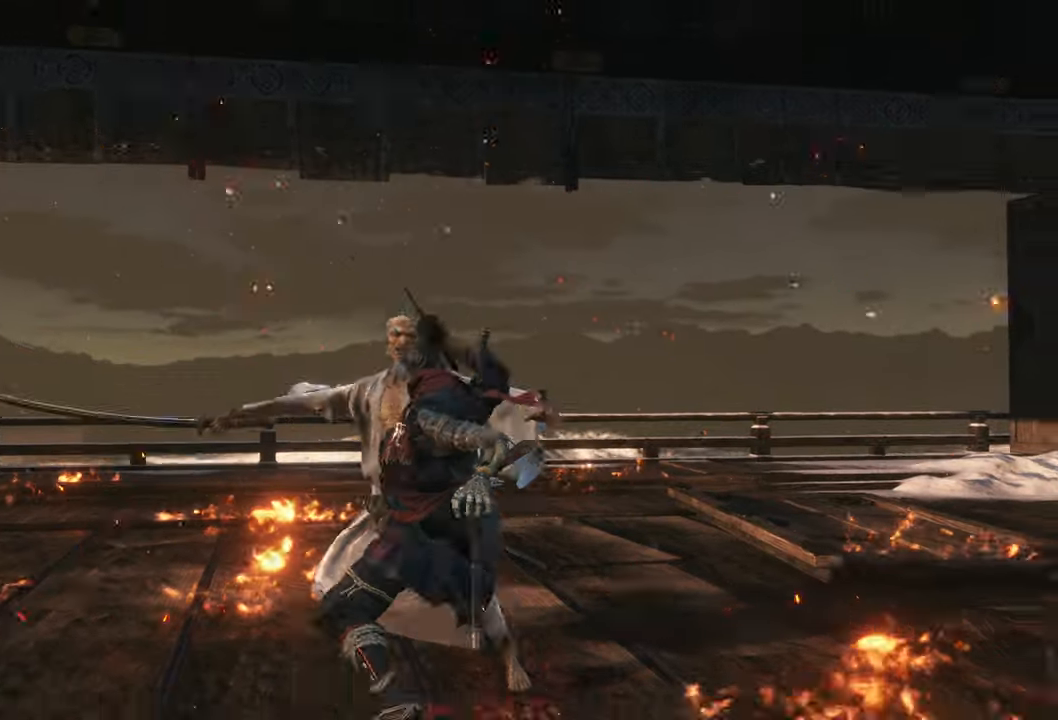
{"buttons": ["DPAD_UP"], "left_stick": "center", "right_stick": "center", "events": [[67, "DPAD_UP", "down"], [150, "DPAD_UP", "up"], [233, "DPAD_UP", "down"], [317, "DPAD_UP", "up"], [450, "DPAD_UP", "down"]]}
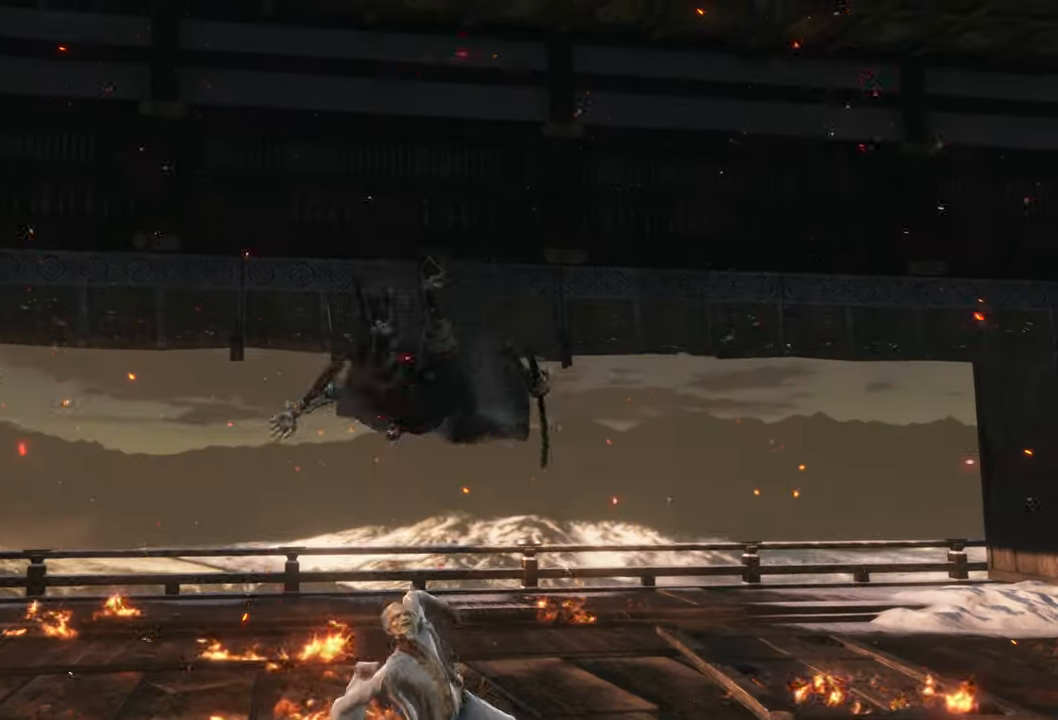
{"buttons": ["DPAD_UP"], "left_stick": "center", "right_stick": "center", "events": [[17, "DPAD_UP", "up"], [117, "DPAD_UP", "down"], [200, "DPAD_UP", "up"], [300, "DPAD_UP", "down"], [367, "DPAD_UP", "up"], [467, "DPAD_UP", "down"]]}
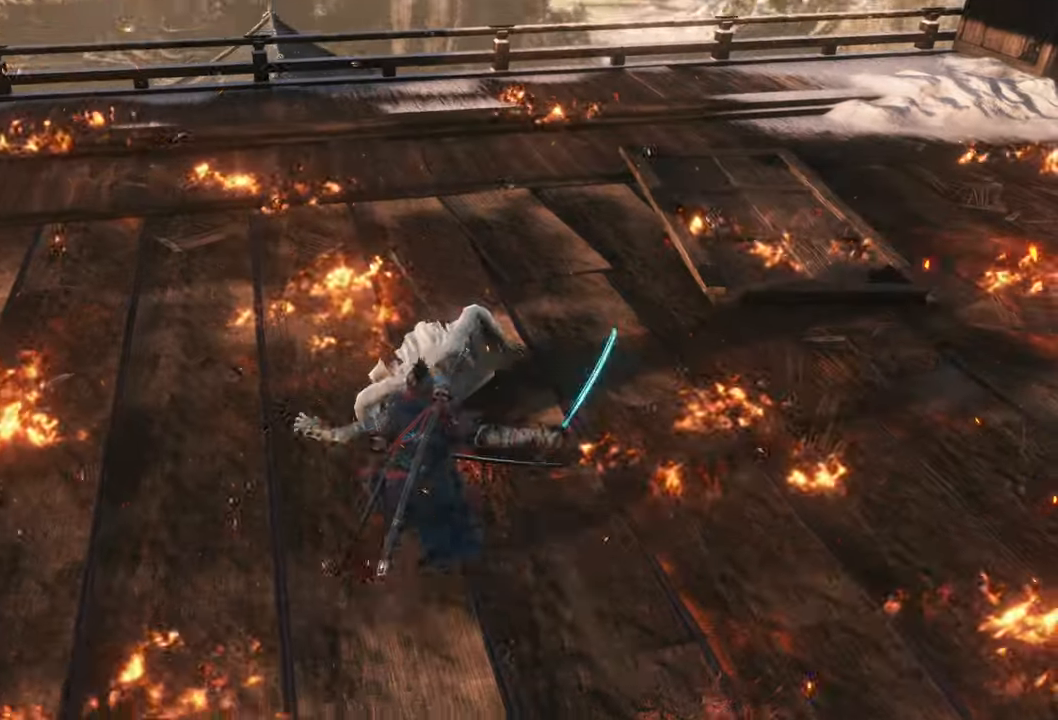
{"buttons": [], "left_stick": "center", "right_stick": "center", "events": [[67, "DPAD_UP", "up"]]}
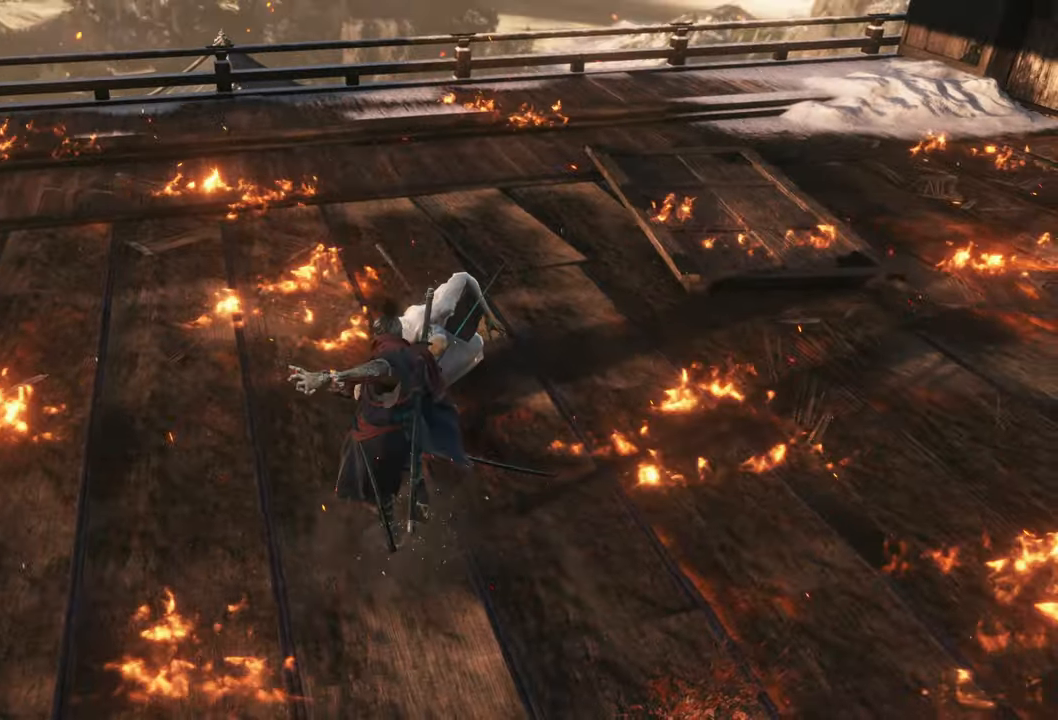
{"buttons": [], "left_stick": "center", "right_stick": "center", "events": []}
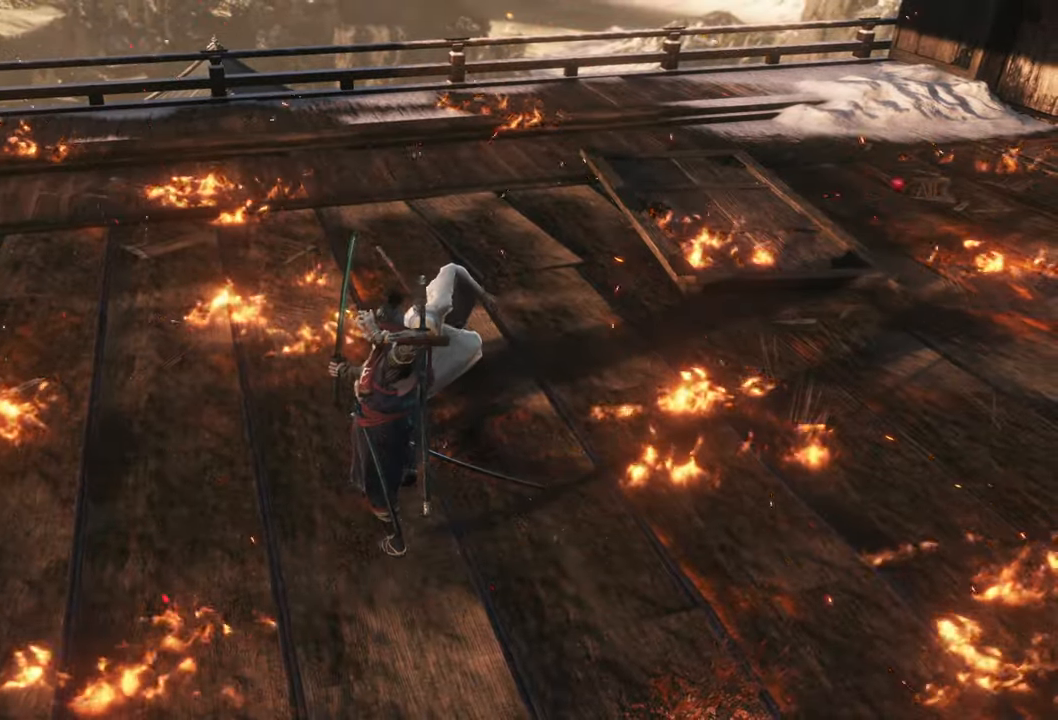
{"buttons": [], "left_stick": "center", "right_stick": "center", "events": [[317, "R1", "down"], [450, "R1", "up"]]}
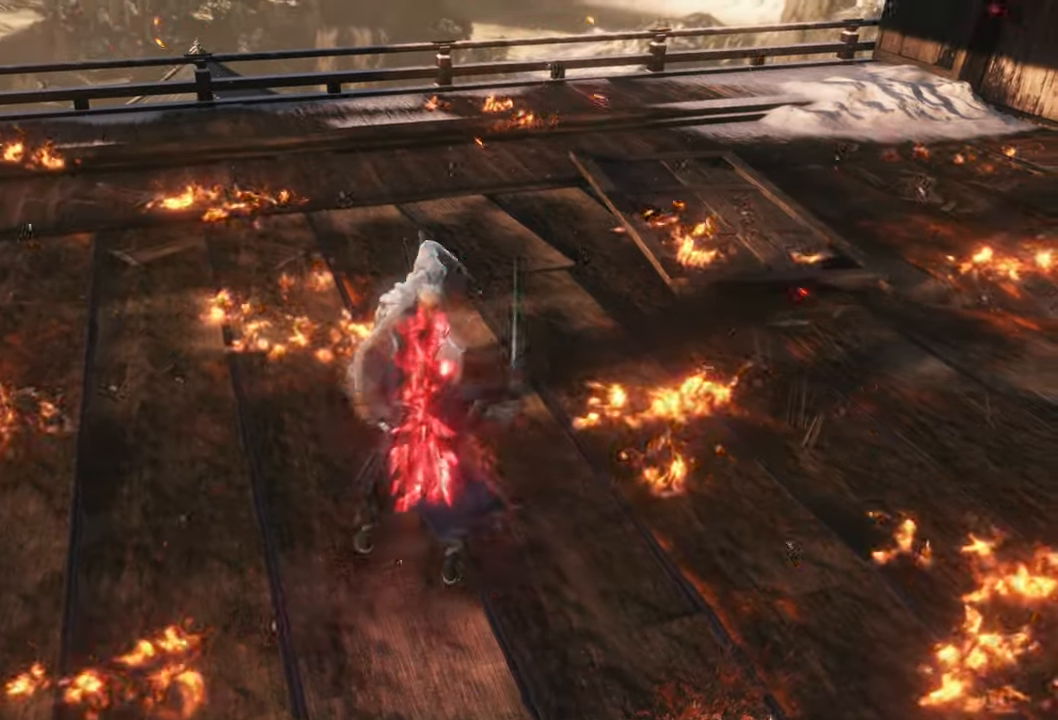
{"buttons": [], "left_stick": "center", "right_stick": "center", "events": []}
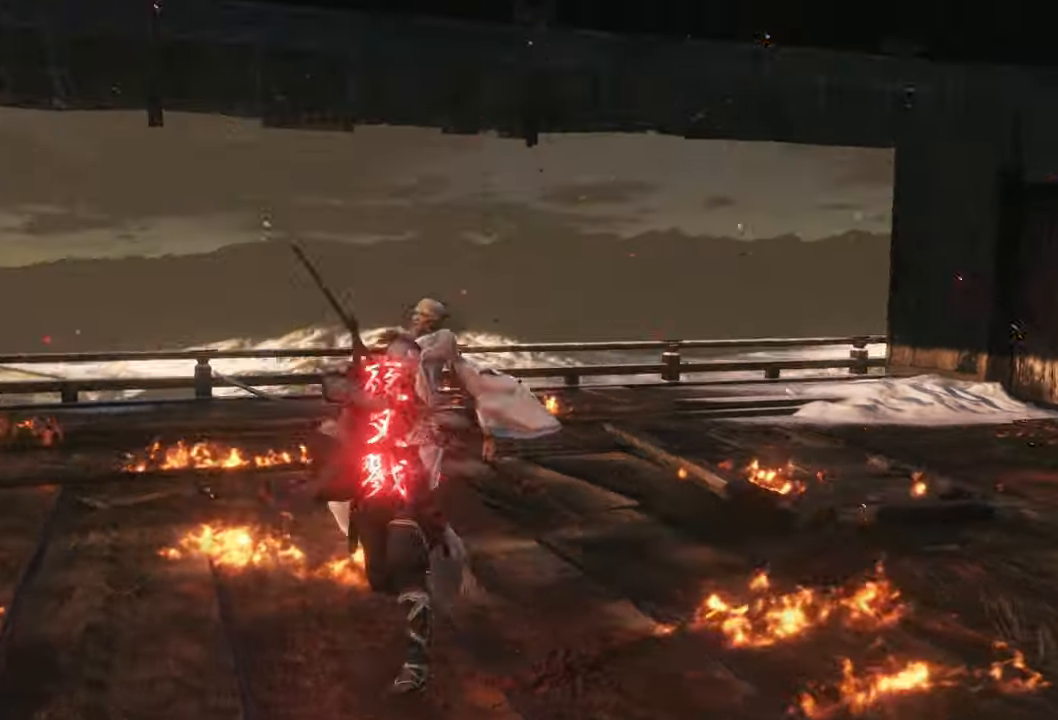
{"buttons": [], "left_stick": "center", "right_stick": "center", "events": [[33, "DPAD_RIGHT", "down"], [167, "DPAD_RIGHT", "up"]]}
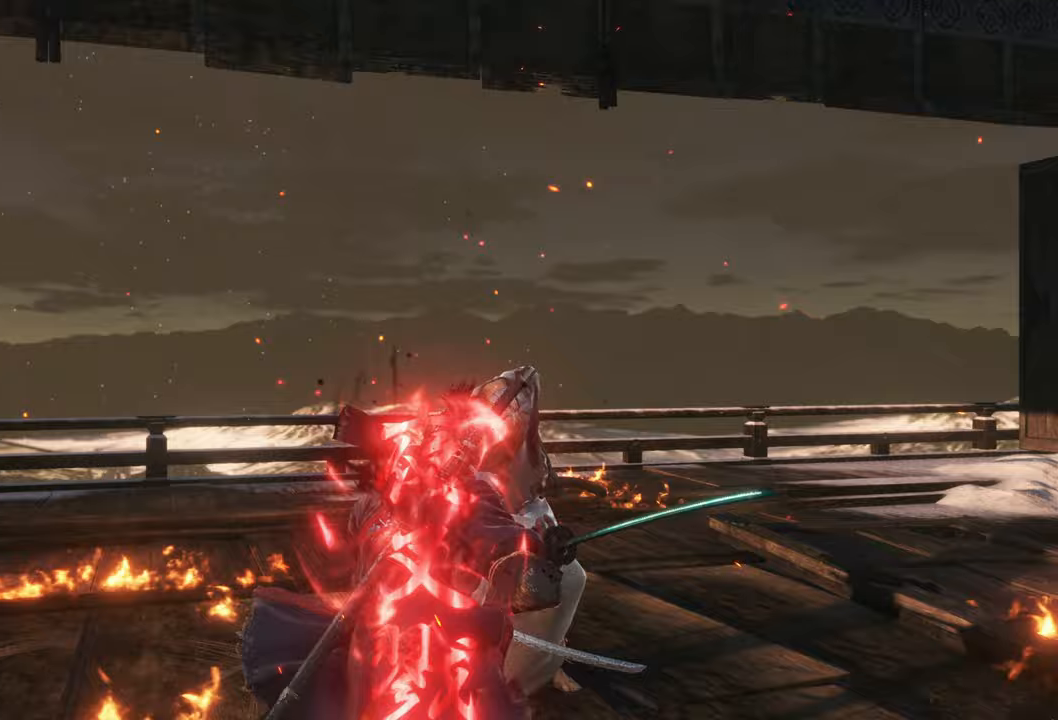
{"buttons": [], "left_stick": "down", "right_stick": "center", "events": [[150, "left_stick", "down"]]}